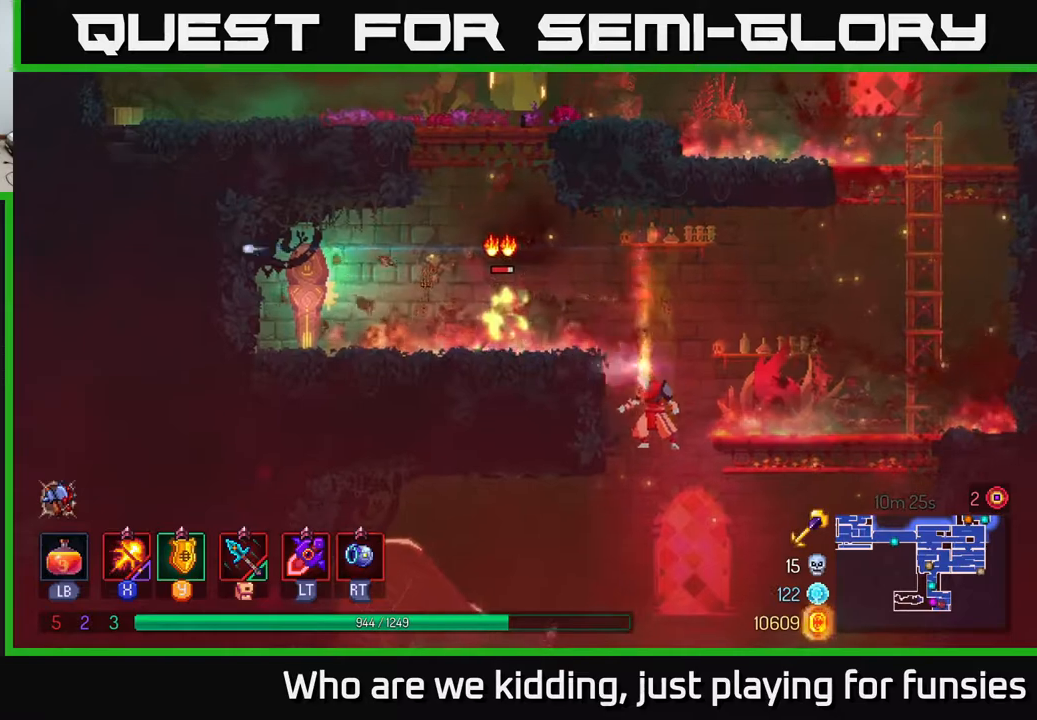
Gameplay with a controller (Xbox layout); each line is a JSON object with the inputs held at the frame after it. "events" lists button and stick changes between this image and that frame as [ms after this image, input, new state], when the widget could be followed in between.
{"buttons": ["A"], "left_stick": "center", "right_stick": "center", "events": [[100, "X", "up"], [167, "A", "down"], [233, "A", "up"], [283, "left_stick", "right"], [300, "A", "down"], [400, "A", "up"], [483, "A", "down"], [500, "left_stick", "center"]]}
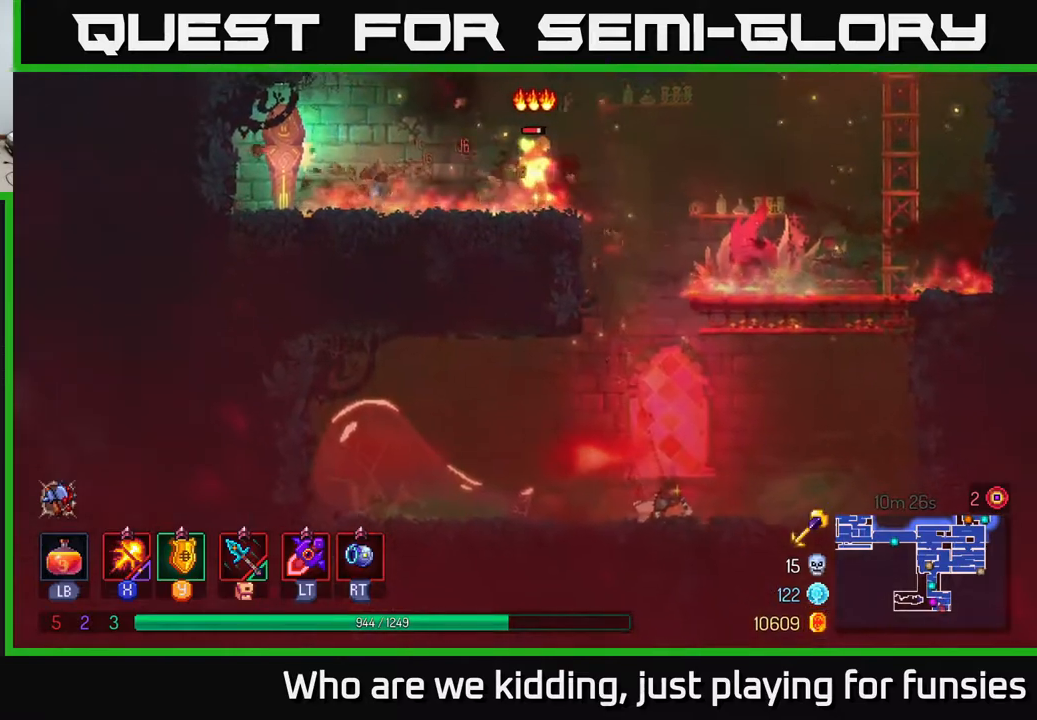
{"buttons": [], "left_stick": "right", "right_stick": "center", "events": [[83, "A", "up"], [150, "A", "down"], [167, "left_stick", "right"], [283, "A", "up"], [367, "A", "down"], [500, "A", "up"]]}
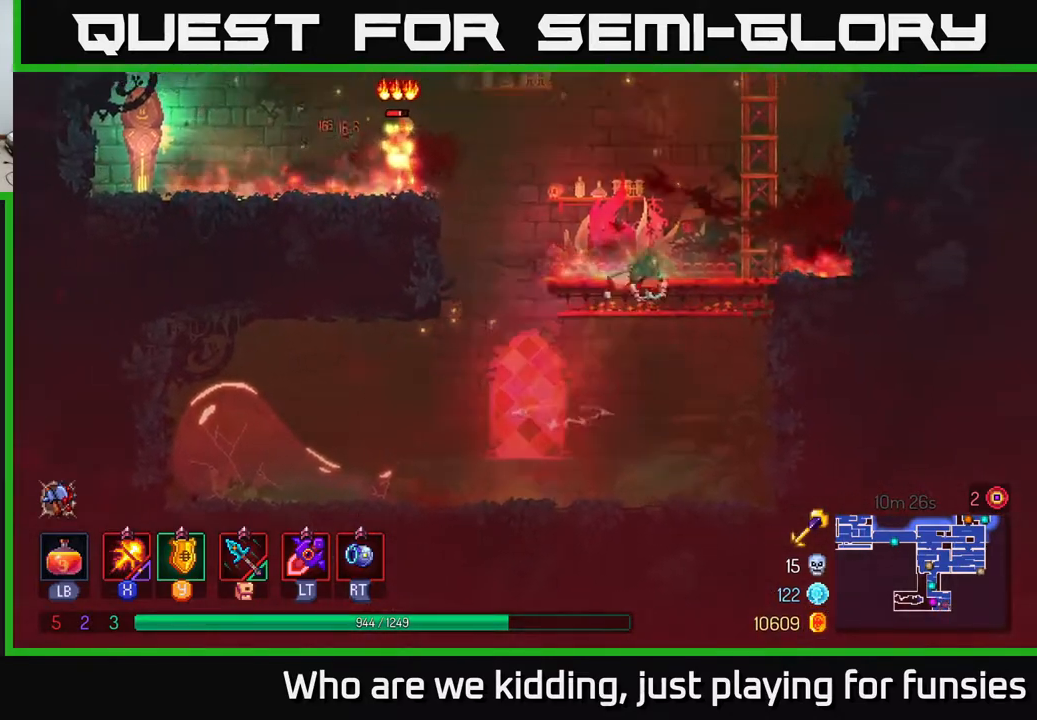
{"buttons": ["X"], "left_stick": "center", "right_stick": "center", "events": [[67, "left_stick", "left"], [283, "A", "down"], [367, "X", "down"], [483, "A", "up"], [500, "left_stick", "center"]]}
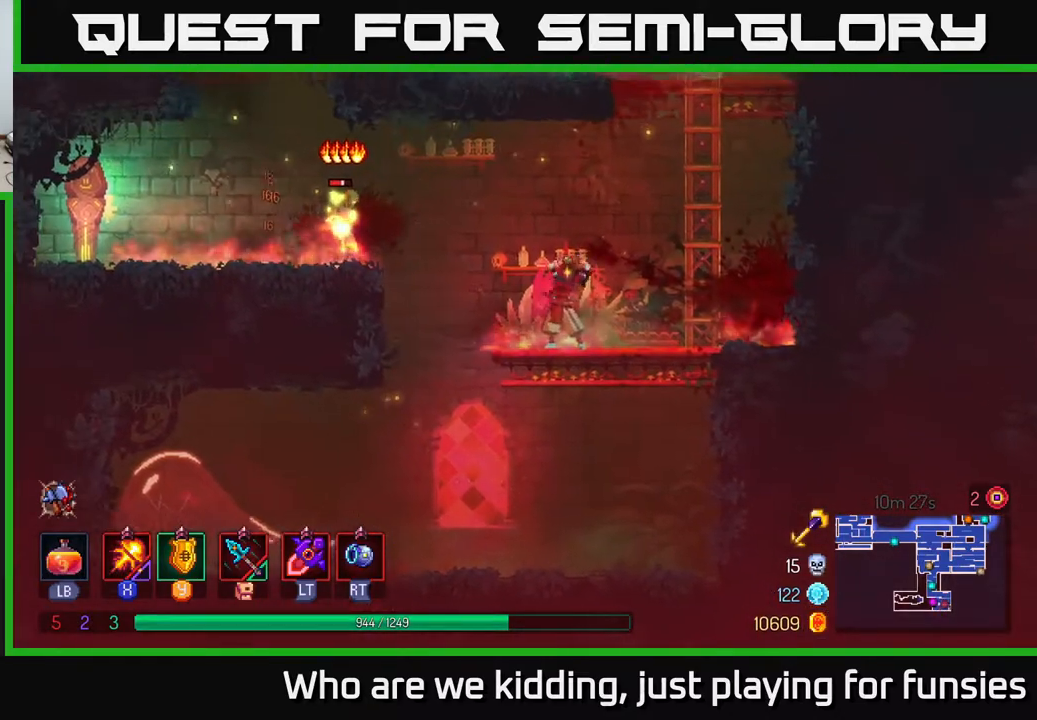
{"buttons": [], "left_stick": "center", "right_stick": "center", "events": [[417, "X", "up"]]}
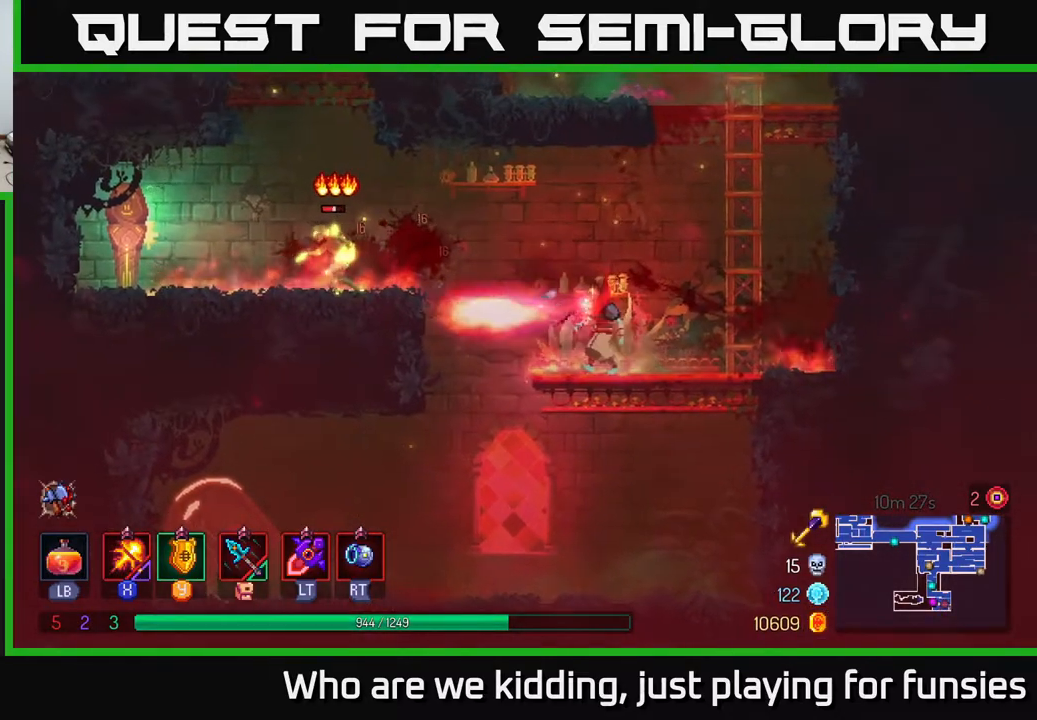
{"buttons": ["X"], "left_stick": "center", "right_stick": "center", "events": [[17, "left_stick", "left"], [117, "A", "down"], [183, "X", "down"], [267, "A", "up"], [450, "left_stick", "center"]]}
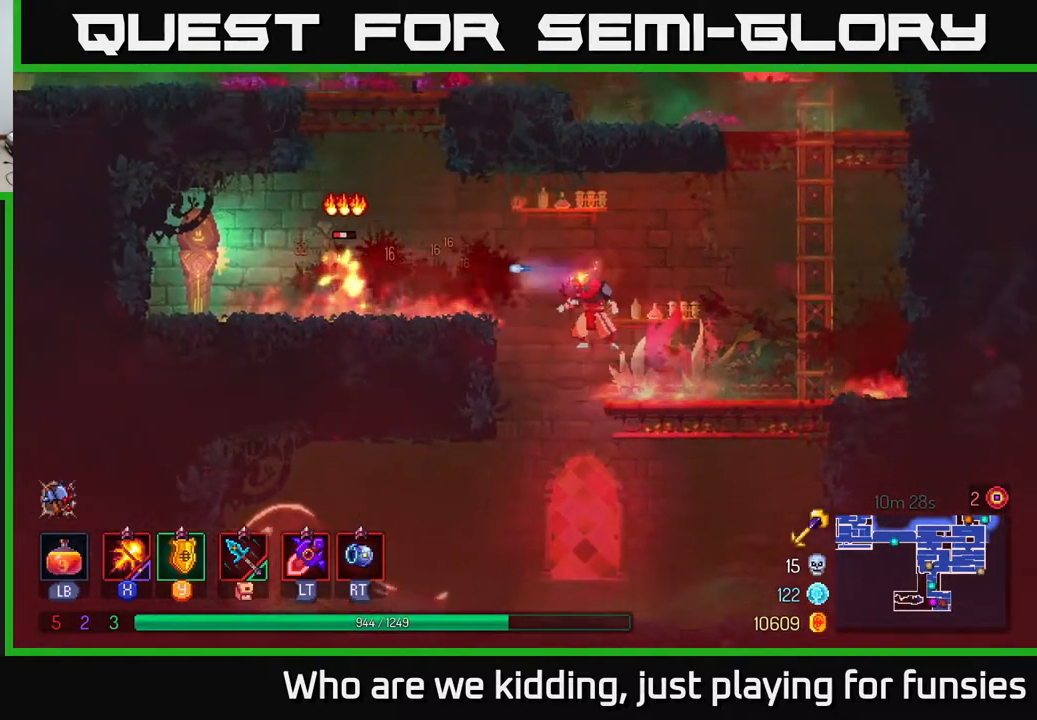
{"buttons": [], "left_stick": "left", "right_stick": "center", "events": [[133, "X", "up"], [200, "left_stick", "left"]]}
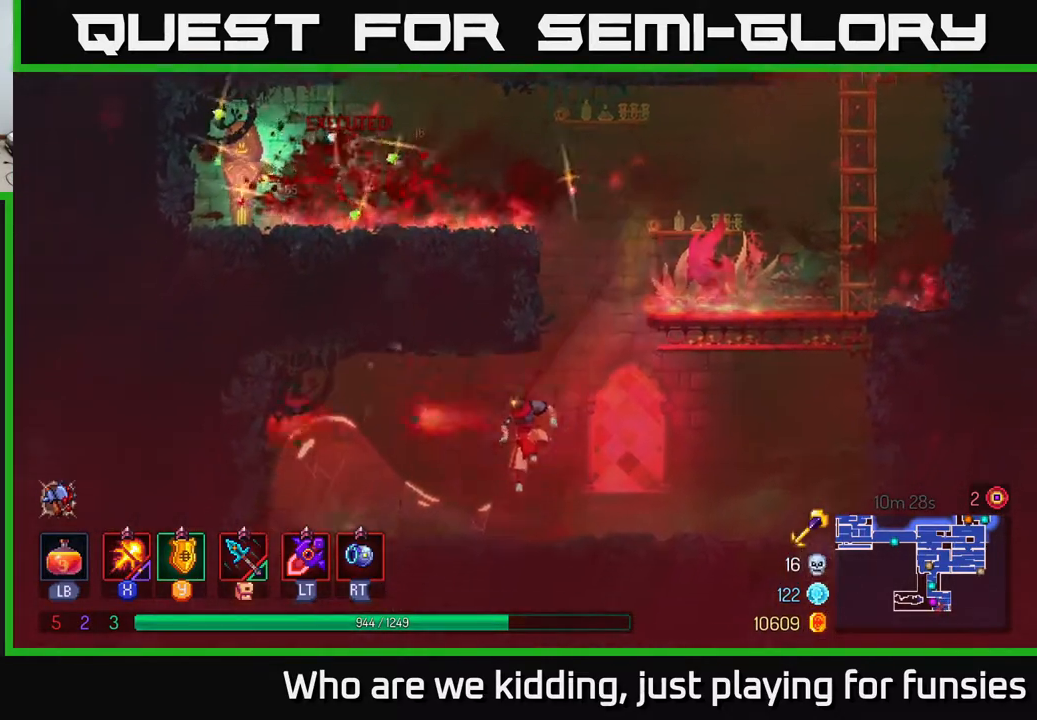
{"buttons": ["SELECT"], "left_stick": "center", "right_stick": "center", "events": [[33, "B", "down"], [133, "B", "up"], [283, "left_stick", "center"], [383, "SELECT", "down"]]}
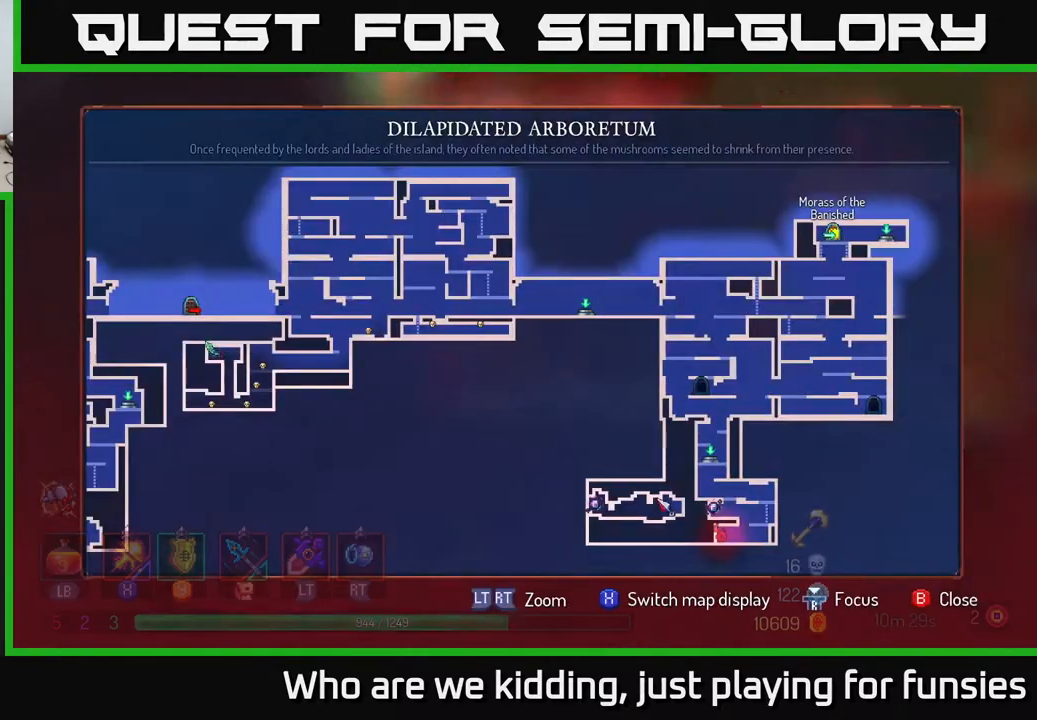
{"buttons": [], "left_stick": "center", "right_stick": "center", "events": [[67, "SELECT", "up"]]}
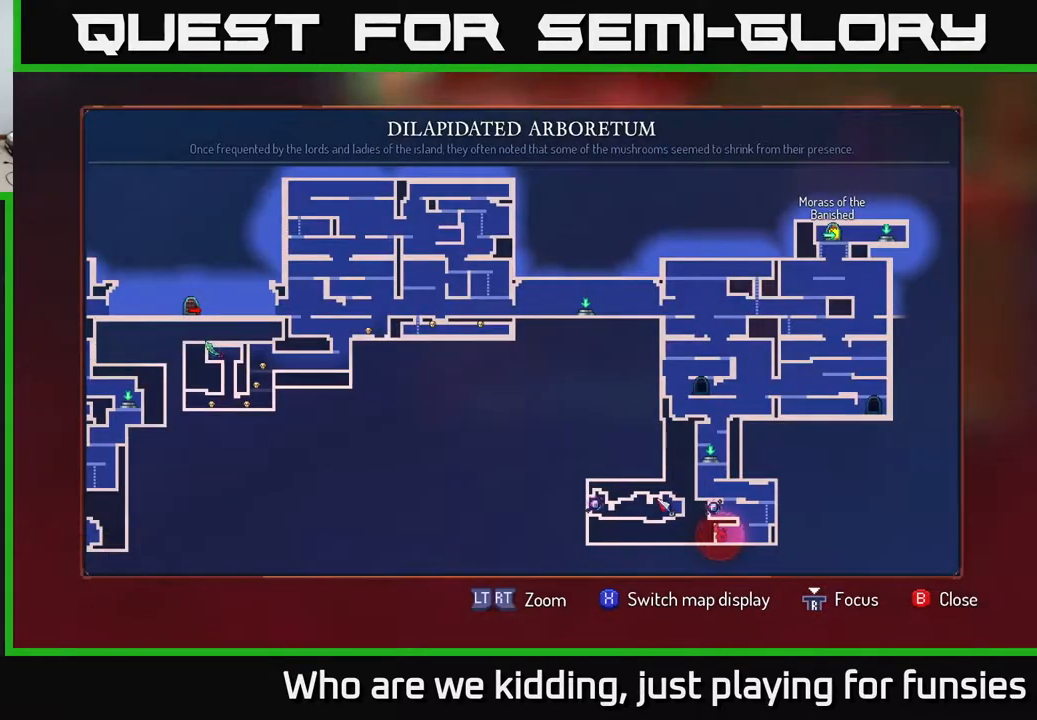
{"buttons": [], "left_stick": "center", "right_stick": "center", "events": []}
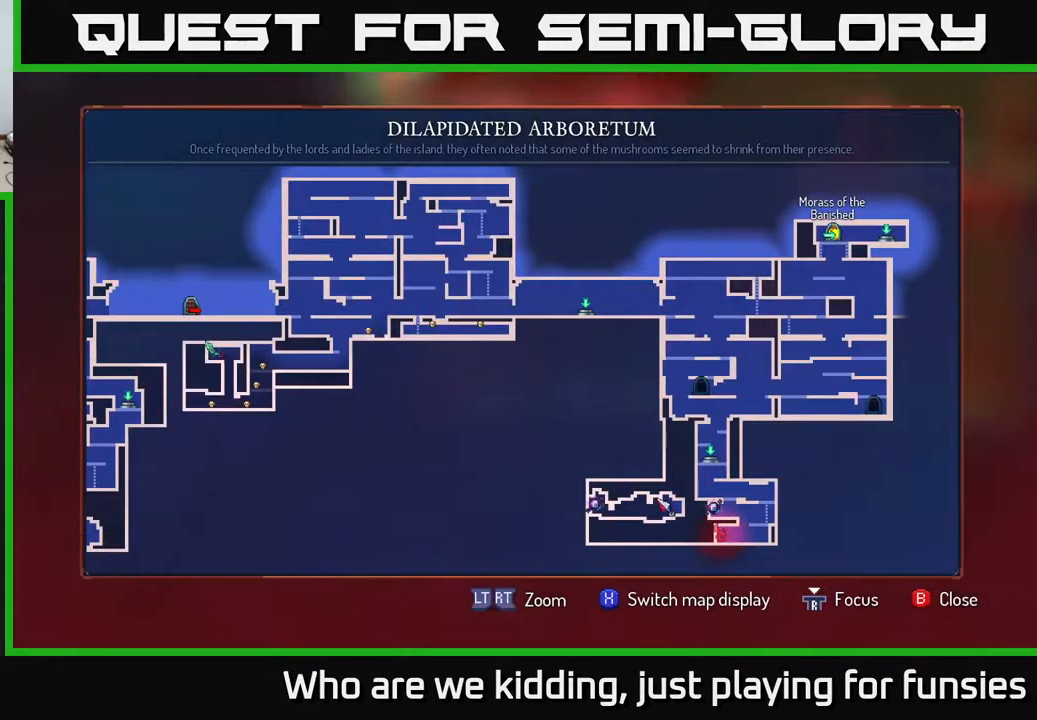
{"buttons": [], "left_stick": "center", "right_stick": "center", "events": [[250, "SELECT", "down"], [367, "SELECT", "up"]]}
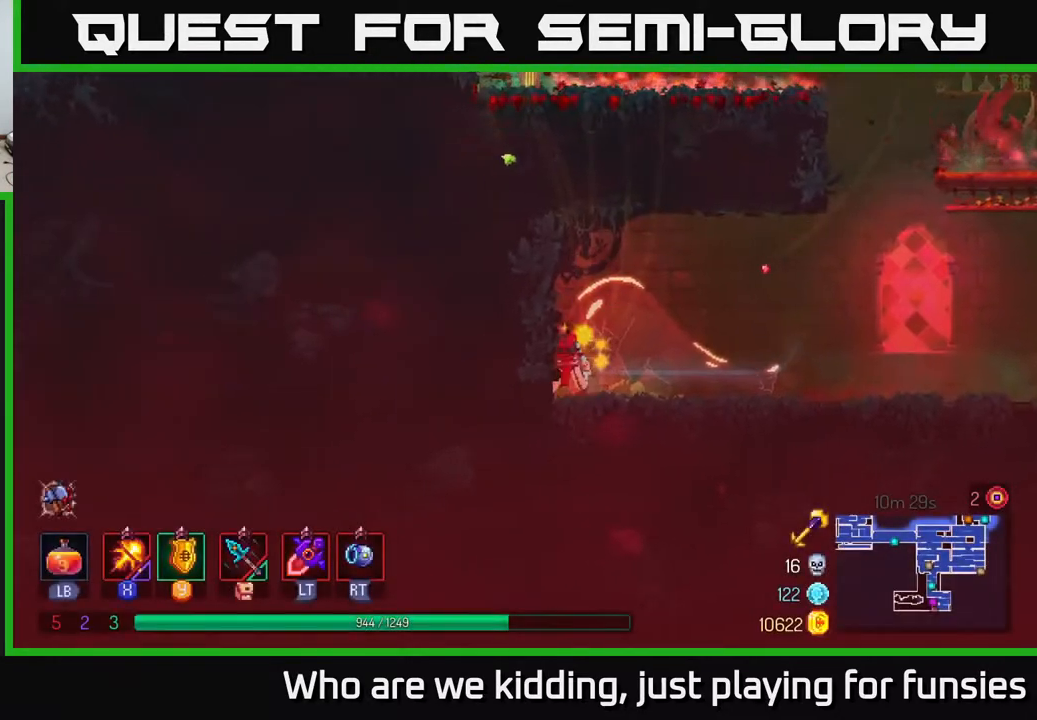
{"buttons": ["A"], "left_stick": "right", "right_stick": "center", "events": [[17, "left_stick", "right"], [500, "A", "down"]]}
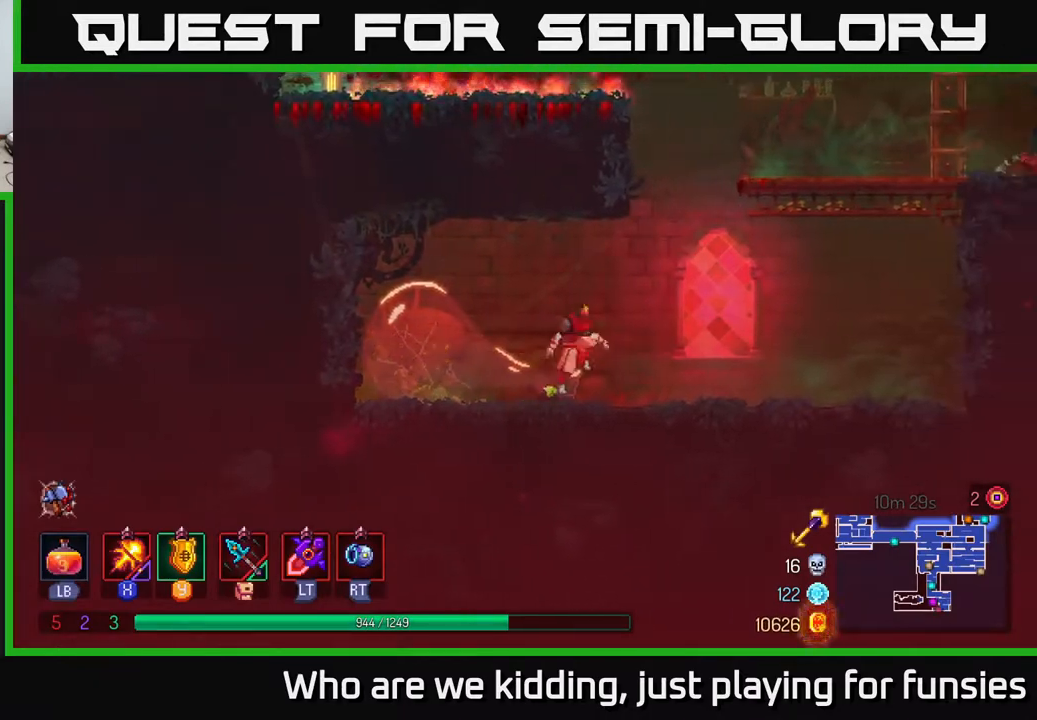
{"buttons": [], "left_stick": "right", "right_stick": "center", "events": [[100, "A", "up"], [183, "A", "down"], [333, "A", "up"]]}
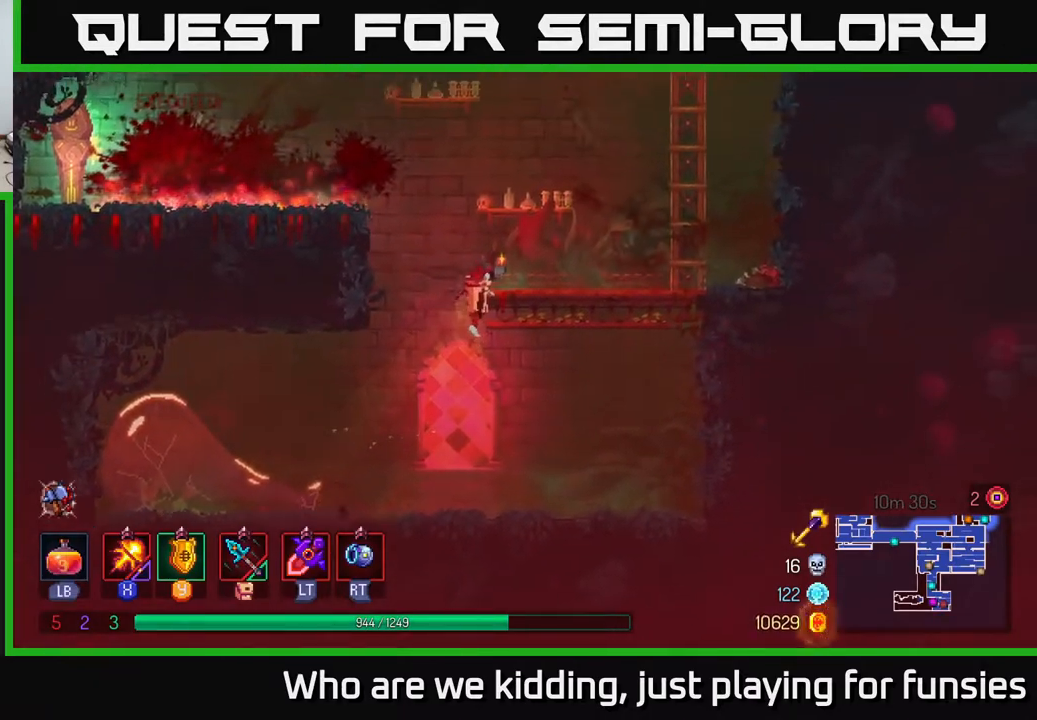
{"buttons": [], "left_stick": "left", "right_stick": "center", "events": [[67, "left_stick", "up"], [117, "left_stick", "left"], [167, "A", "down"], [300, "A", "up"]]}
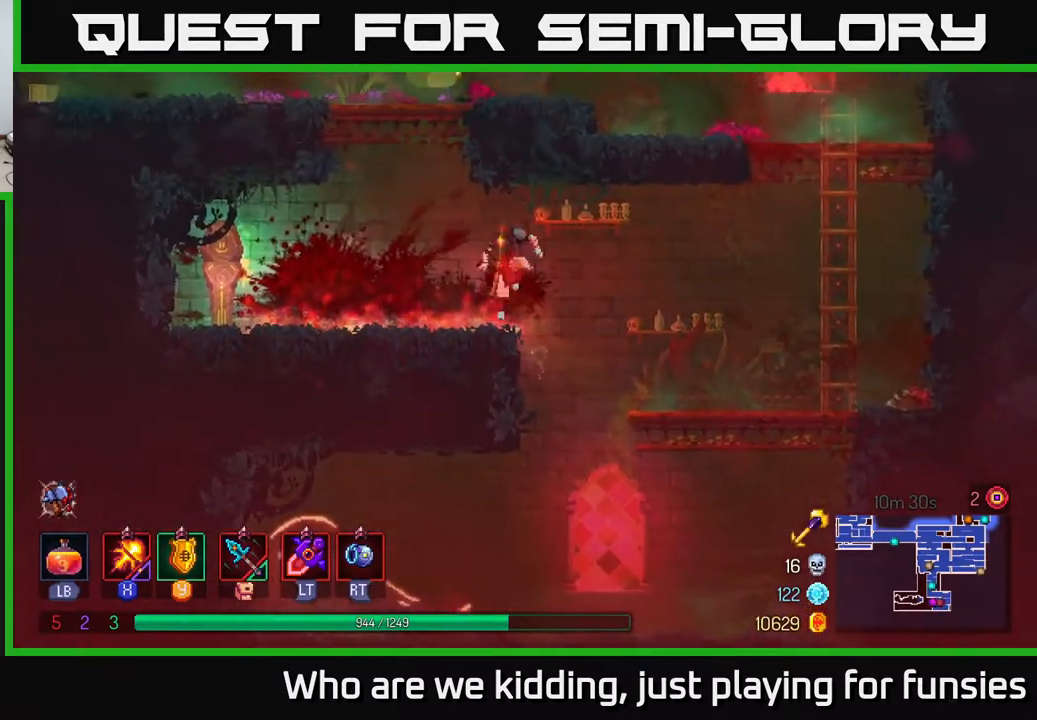
{"buttons": ["R1"], "left_stick": "left", "right_stick": "center", "events": [[283, "B", "down"], [400, "B", "up"], [467, "R1", "down"]]}
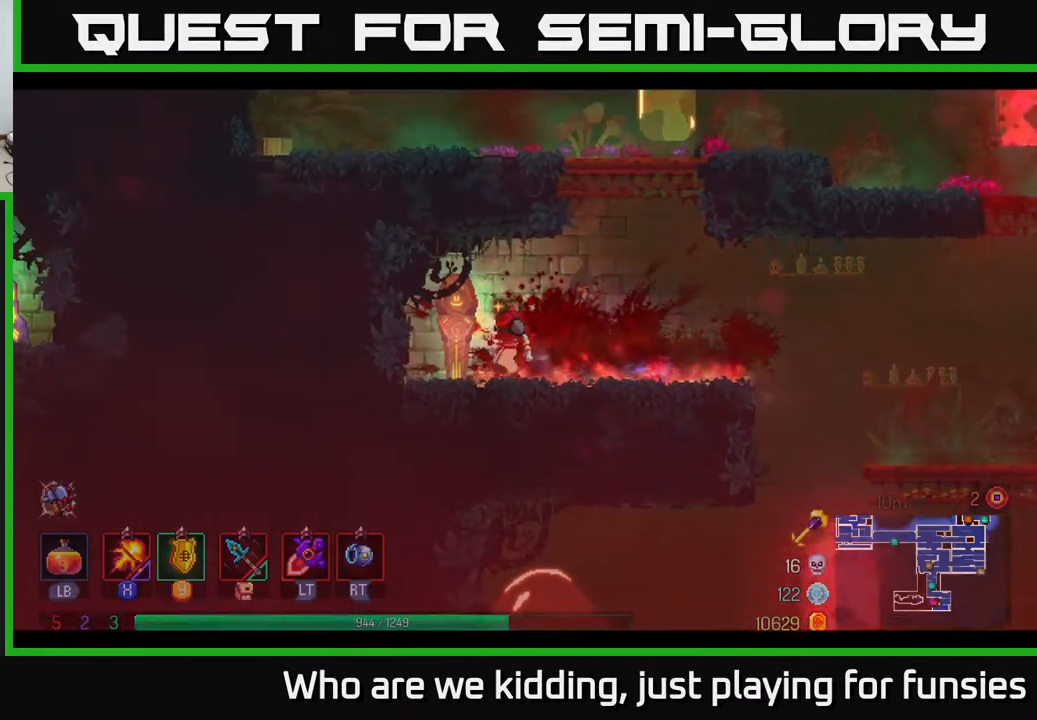
{"buttons": [], "left_stick": "center", "right_stick": "center", "events": [[83, "R1", "up"], [300, "left_stick", "center"]]}
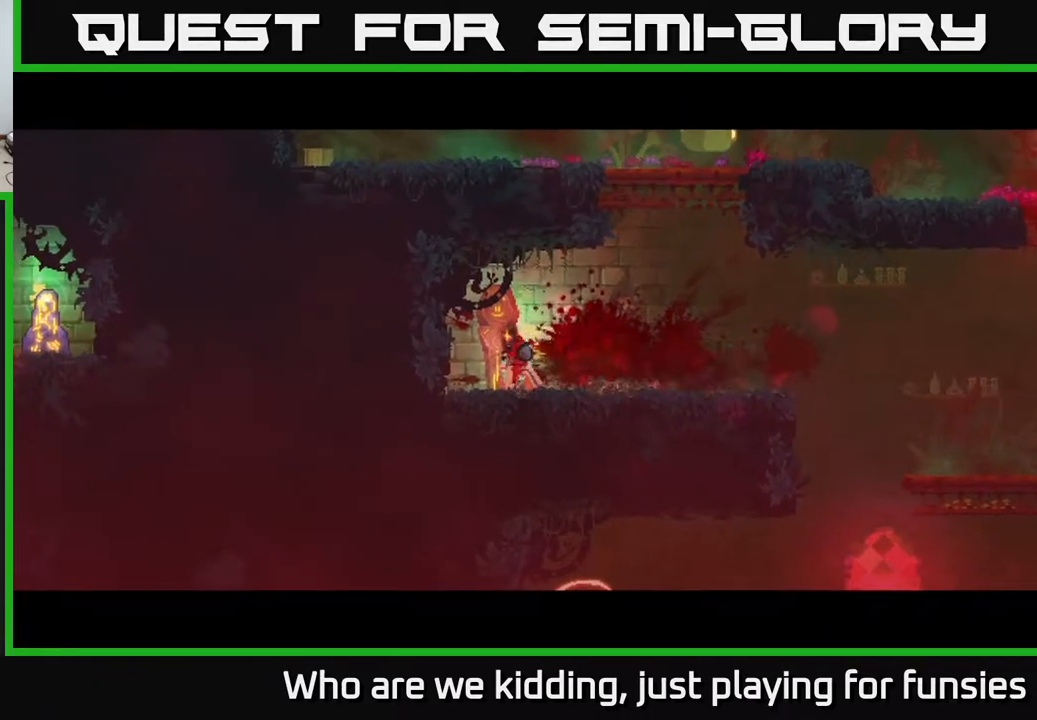
{"buttons": [], "left_stick": "center", "right_stick": "center", "events": [[250, "left_stick", "down-right"], [317, "left_stick", "center"]]}
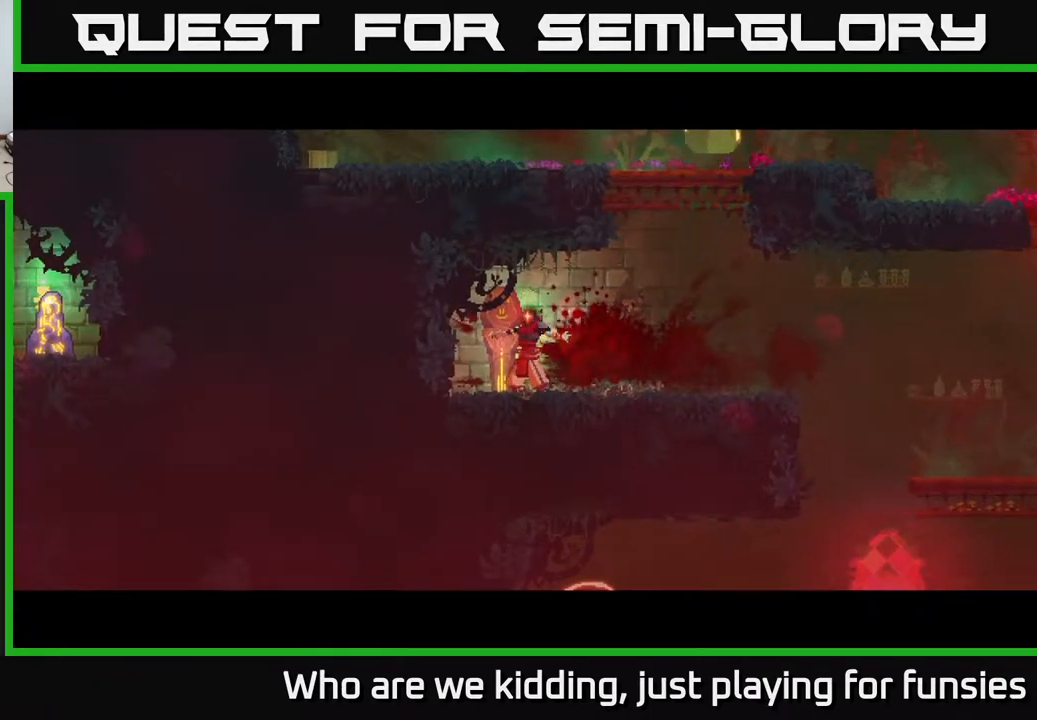
{"buttons": [], "left_stick": "left", "right_stick": "center", "events": [[317, "left_stick", "left"]]}
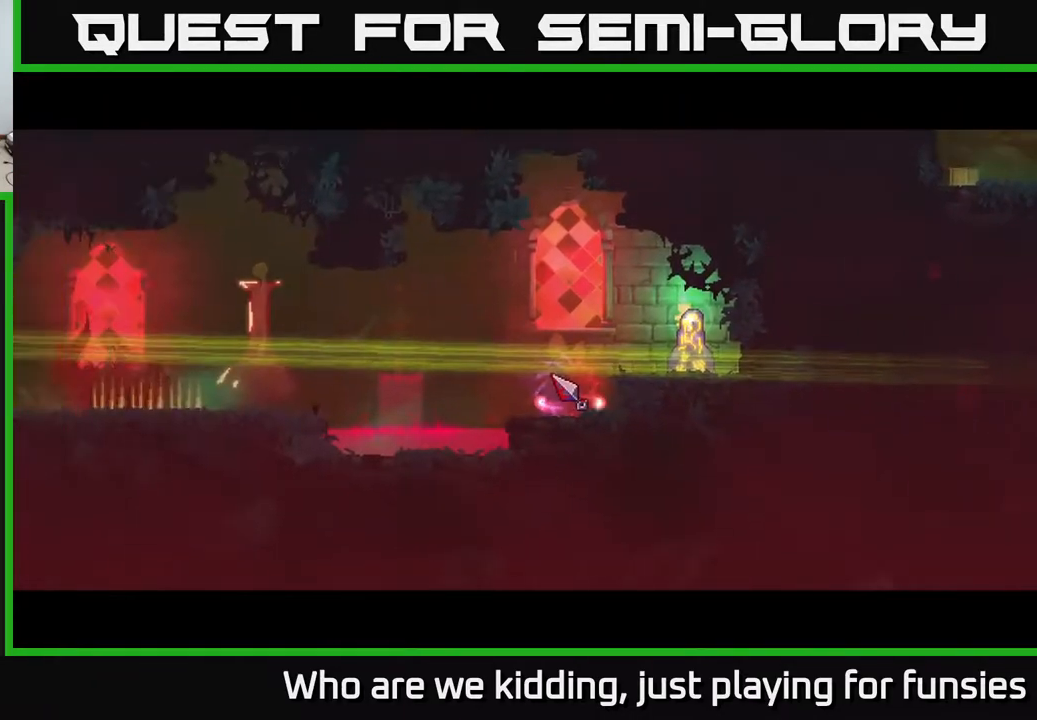
{"buttons": [], "left_stick": "left", "right_stick": "center", "events": [[67, "left_stick", "center"], [233, "left_stick", "left"]]}
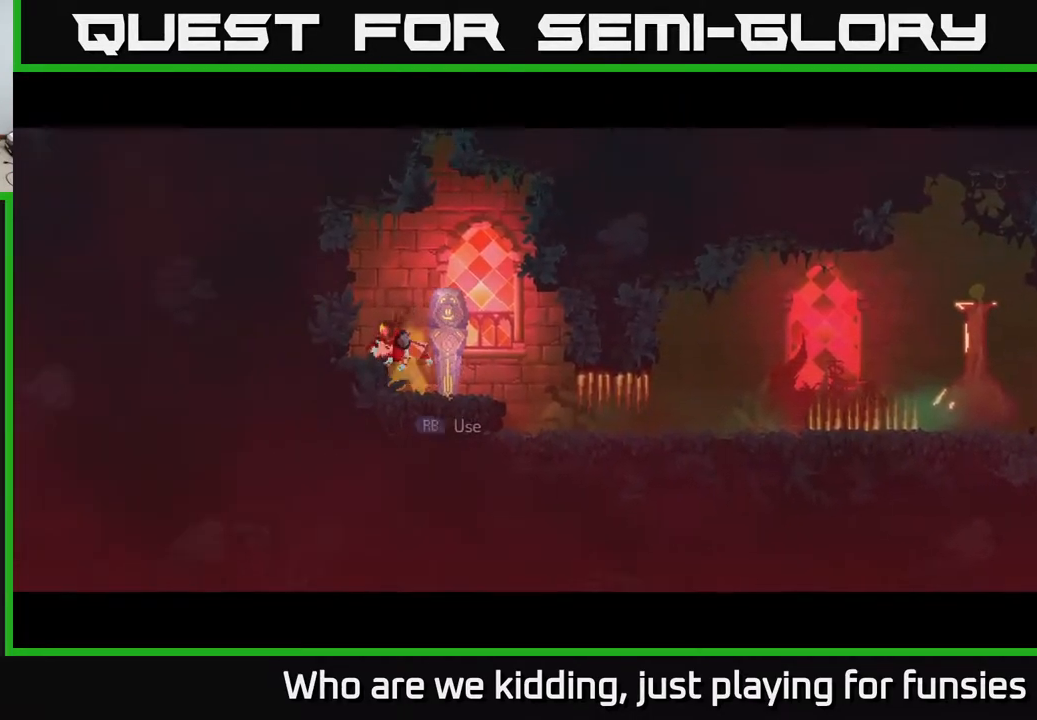
{"buttons": [], "left_stick": "right", "right_stick": "center", "events": [[83, "left_stick", "center"], [333, "left_stick", "right"]]}
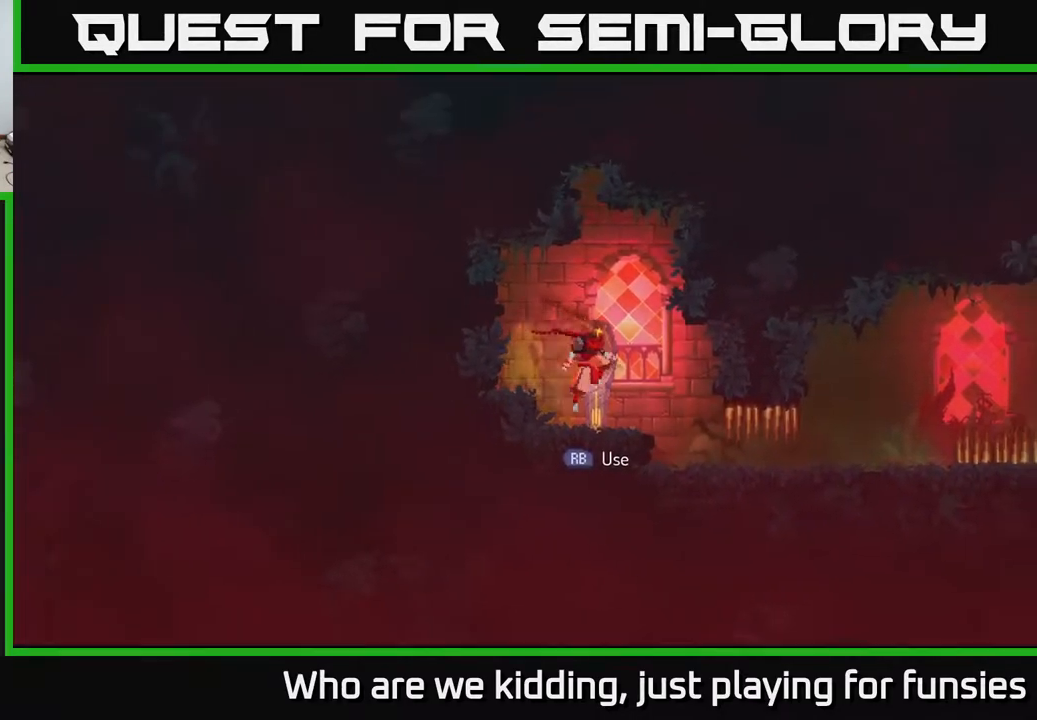
{"buttons": [], "left_stick": "right", "right_stick": "center", "events": [[83, "left_stick", "center"], [400, "left_stick", "right"]]}
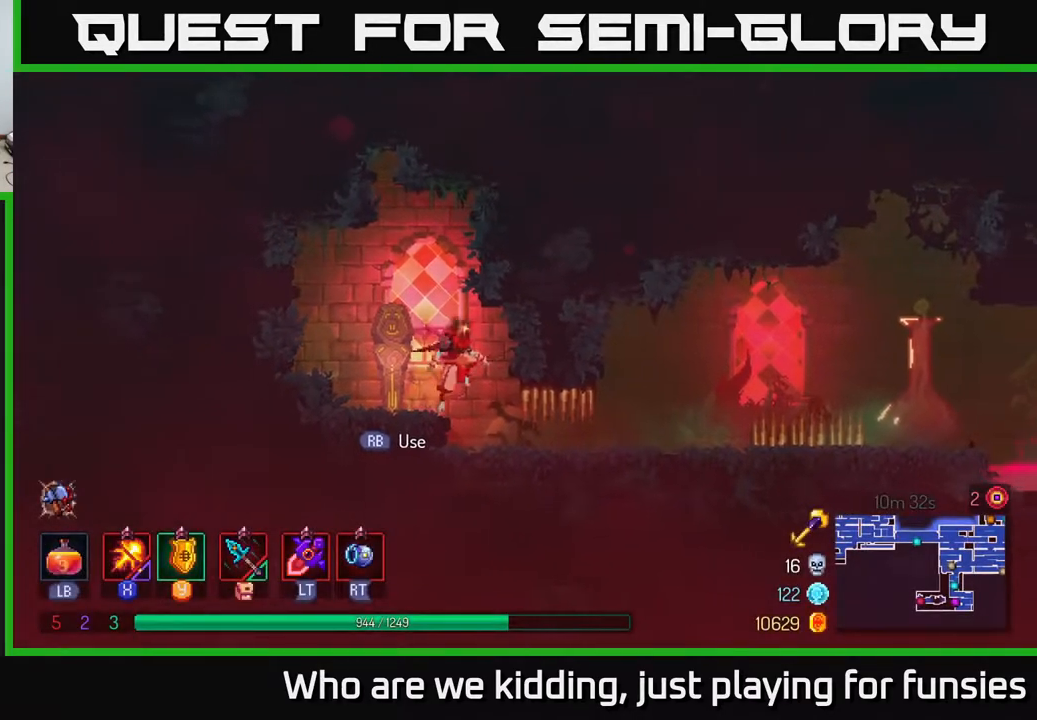
{"buttons": ["A"], "left_stick": "center", "right_stick": "center", "events": [[67, "B", "down"], [200, "B", "up"], [367, "left_stick", "center"], [483, "A", "down"]]}
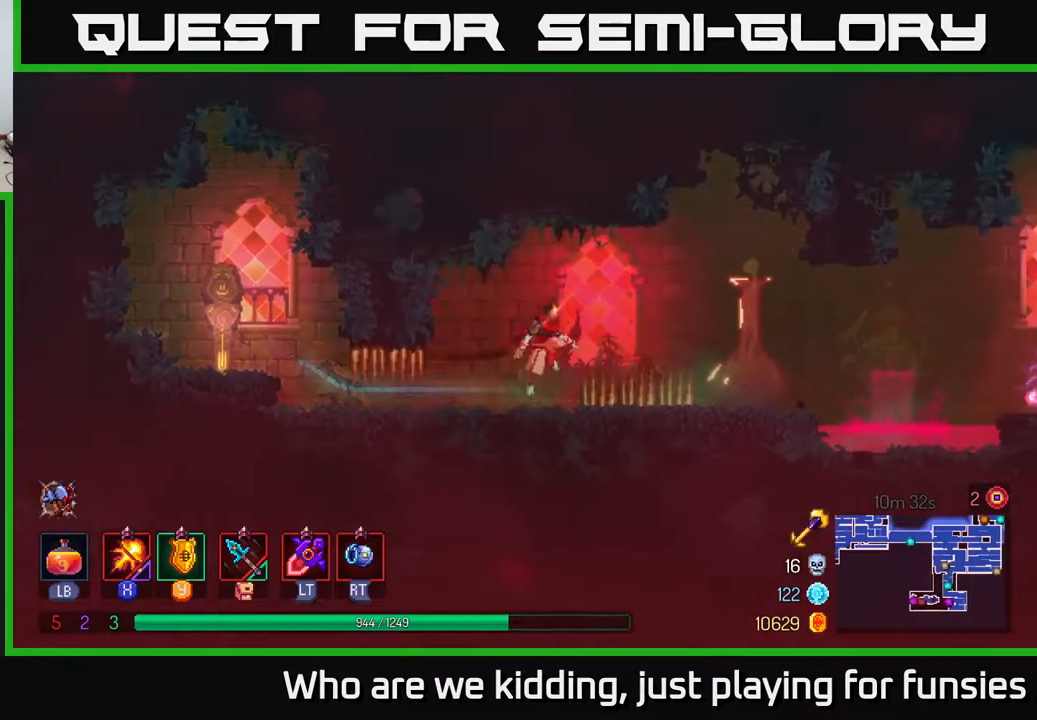
{"buttons": [], "left_stick": "right", "right_stick": "center", "events": [[17, "left_stick", "right"], [150, "A", "up"], [267, "A", "down"], [383, "A", "up"]]}
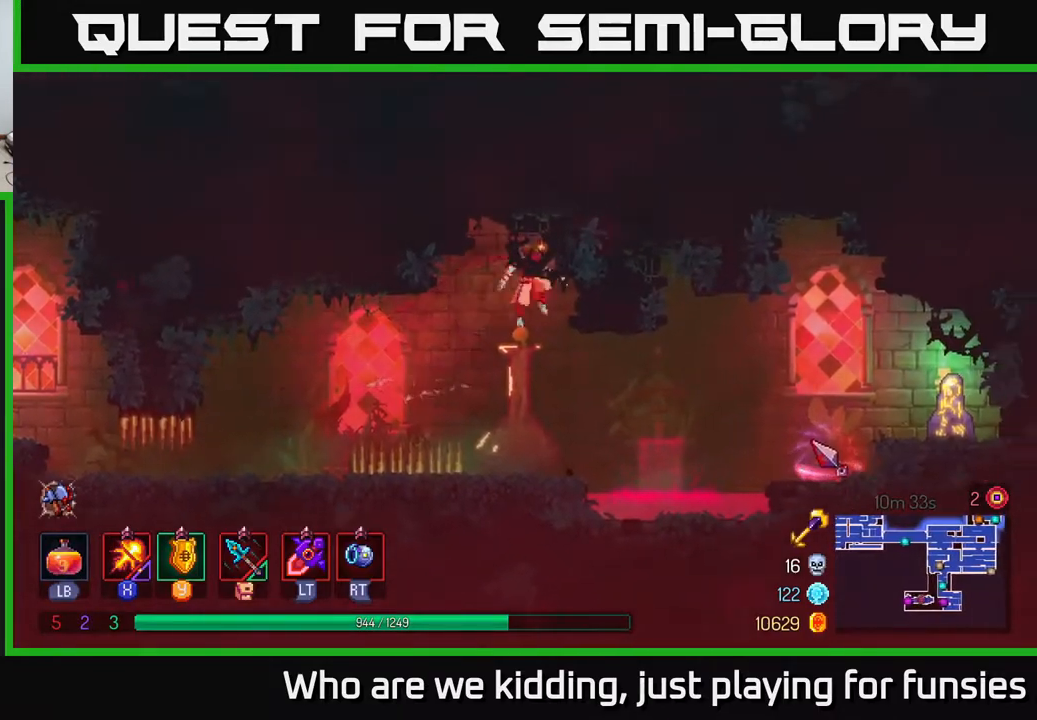
{"buttons": ["A"], "left_stick": "right", "right_stick": "center", "events": [[33, "left_stick", "center"], [350, "left_stick", "right"], [483, "A", "down"]]}
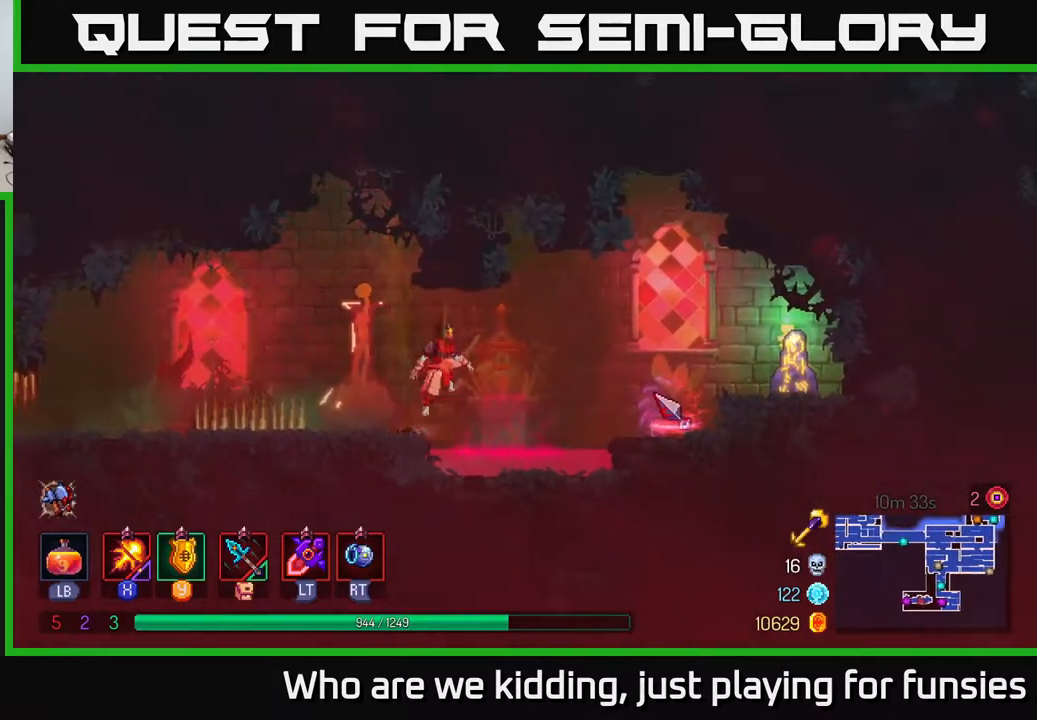
{"buttons": [], "left_stick": "center", "right_stick": "center", "events": [[117, "A", "up"], [450, "left_stick", "center"]]}
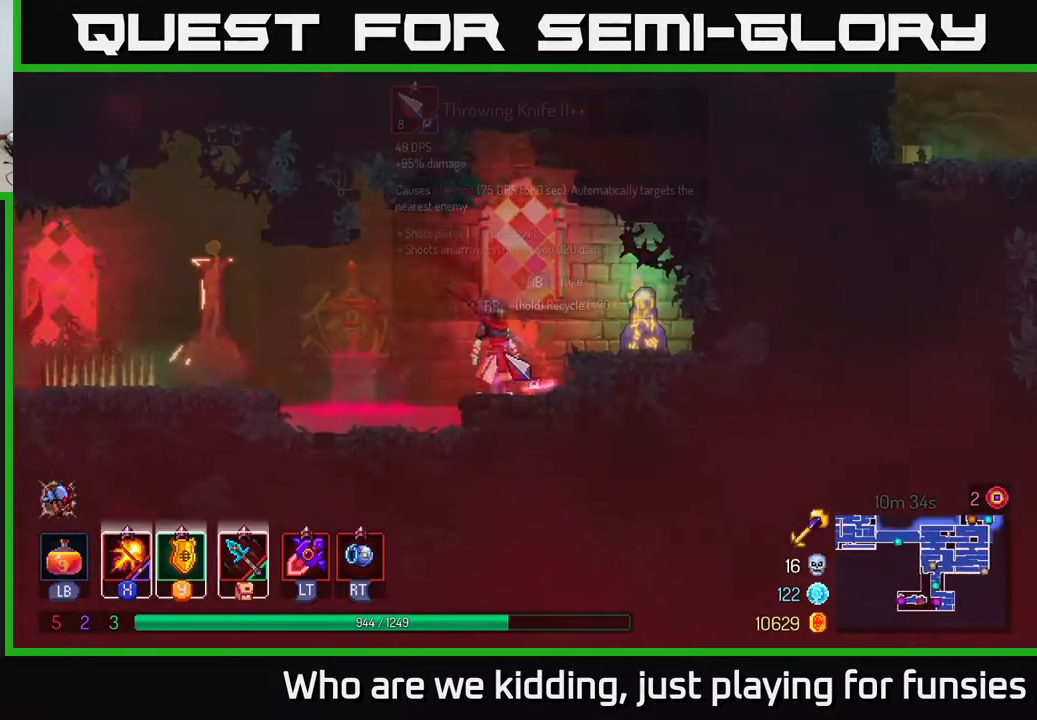
{"buttons": ["R1"], "left_stick": "center", "right_stick": "center", "events": [[67, "R1", "down"]]}
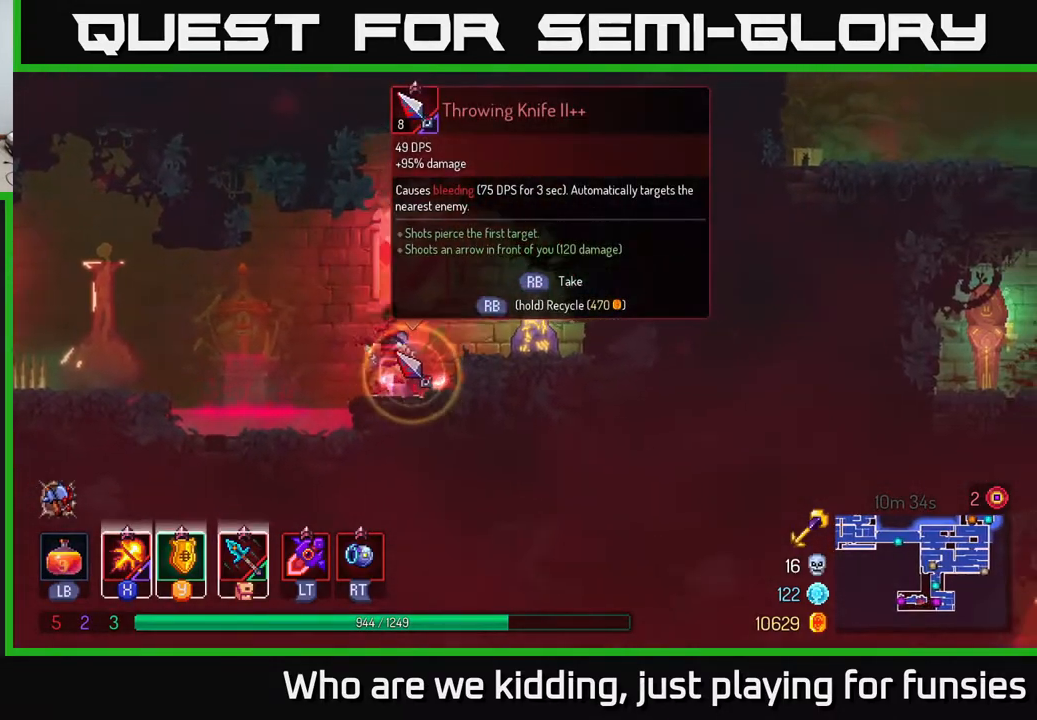
{"buttons": ["A"], "left_stick": "right", "right_stick": "center", "events": [[383, "R1", "up"], [433, "left_stick", "right"], [483, "A", "down"]]}
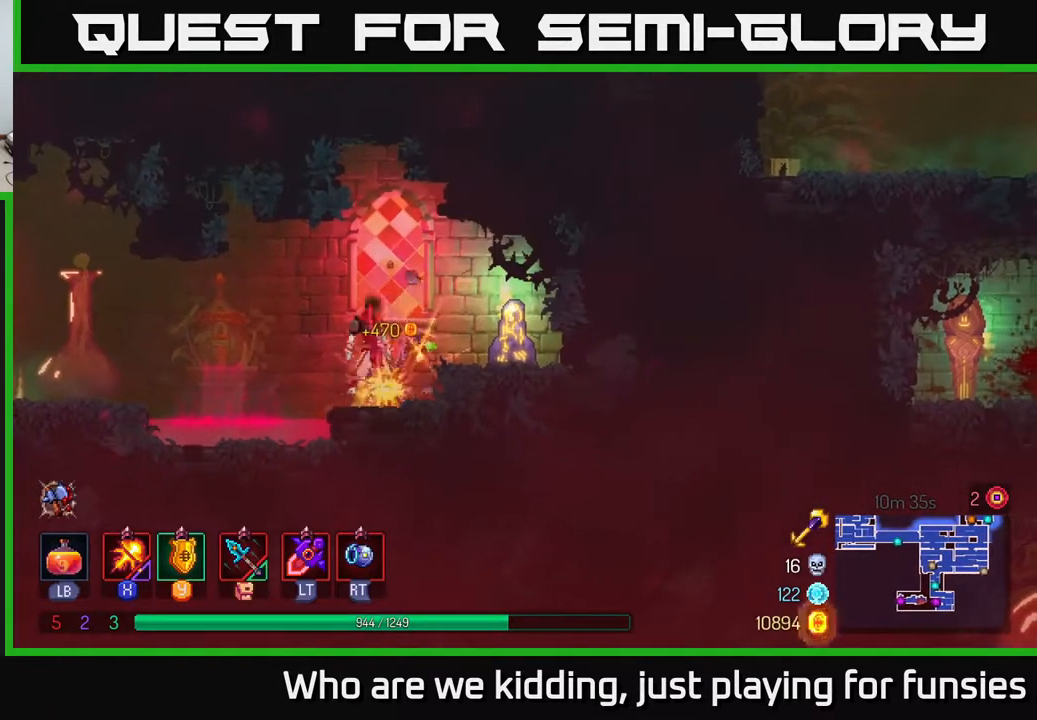
{"buttons": ["R1"], "left_stick": "center", "right_stick": "center", "events": [[83, "A", "up"], [200, "B", "down"], [300, "B", "up"], [467, "R1", "down"], [467, "left_stick", "center"]]}
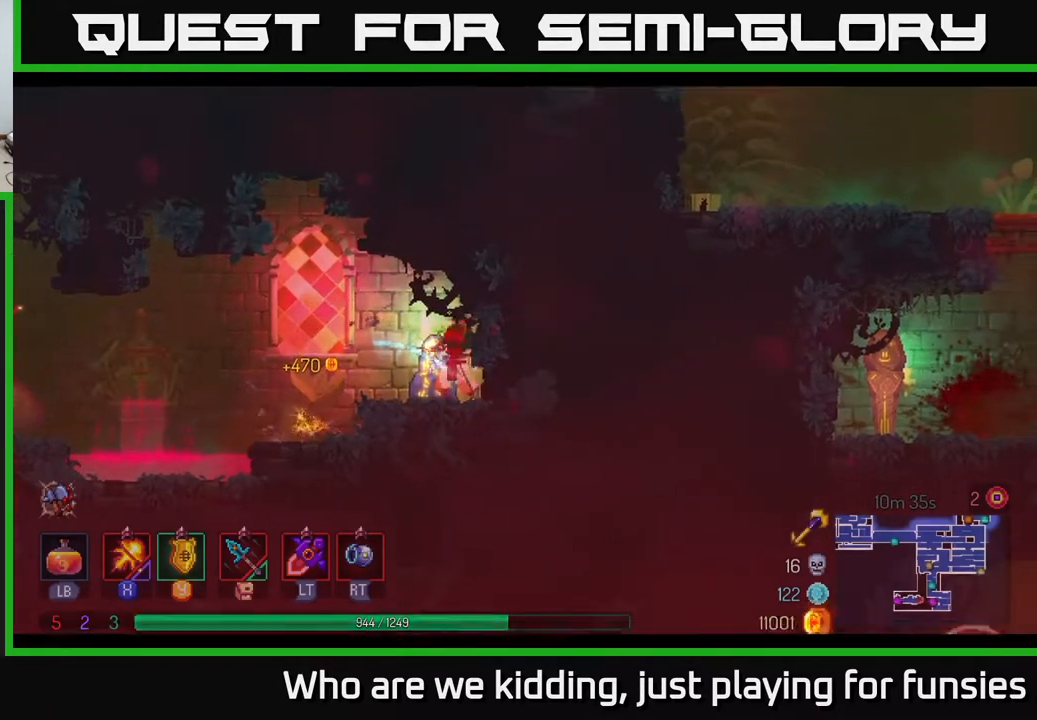
{"buttons": [], "left_stick": "center", "right_stick": "center", "events": [[50, "left_stick", "left"], [100, "R1", "up"], [200, "left_stick", "center"]]}